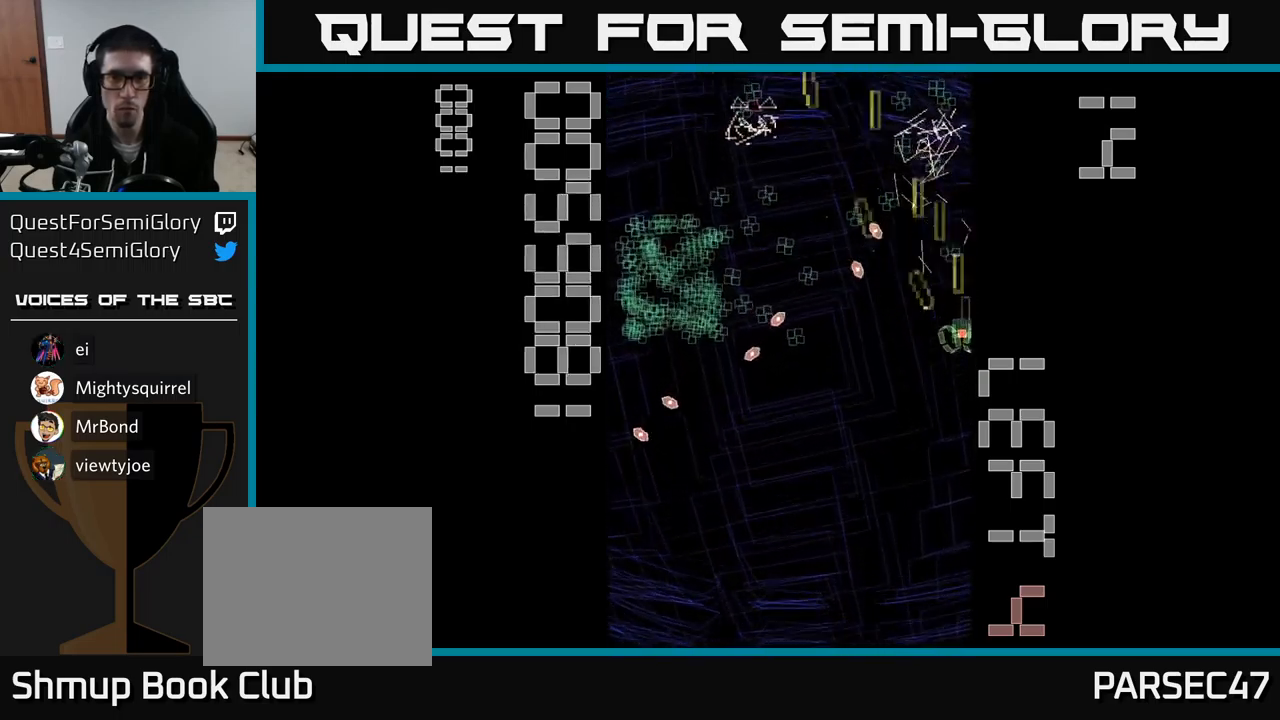
Gameplay with a controller (Xbox layout); each line is a JSON object with the inputs held at the frame after it. "events" lists button and stick changes between this image and that frame as [ms after this image, input, new state], when the widget could be followed in between. Not read: L3 R3 left_stick right_stick.
{"buttons": ["A", "DPAD_LEFT"], "events": [[84, "DPAD_RIGHT", "down"], [84, "DPAD_UP", "up"], [117, "DPAD_RIGHT", "up"], [134, "DPAD_UP", "down"], [184, "DPAD_LEFT", "down"], [217, "DPAD_UP", "up"]]}
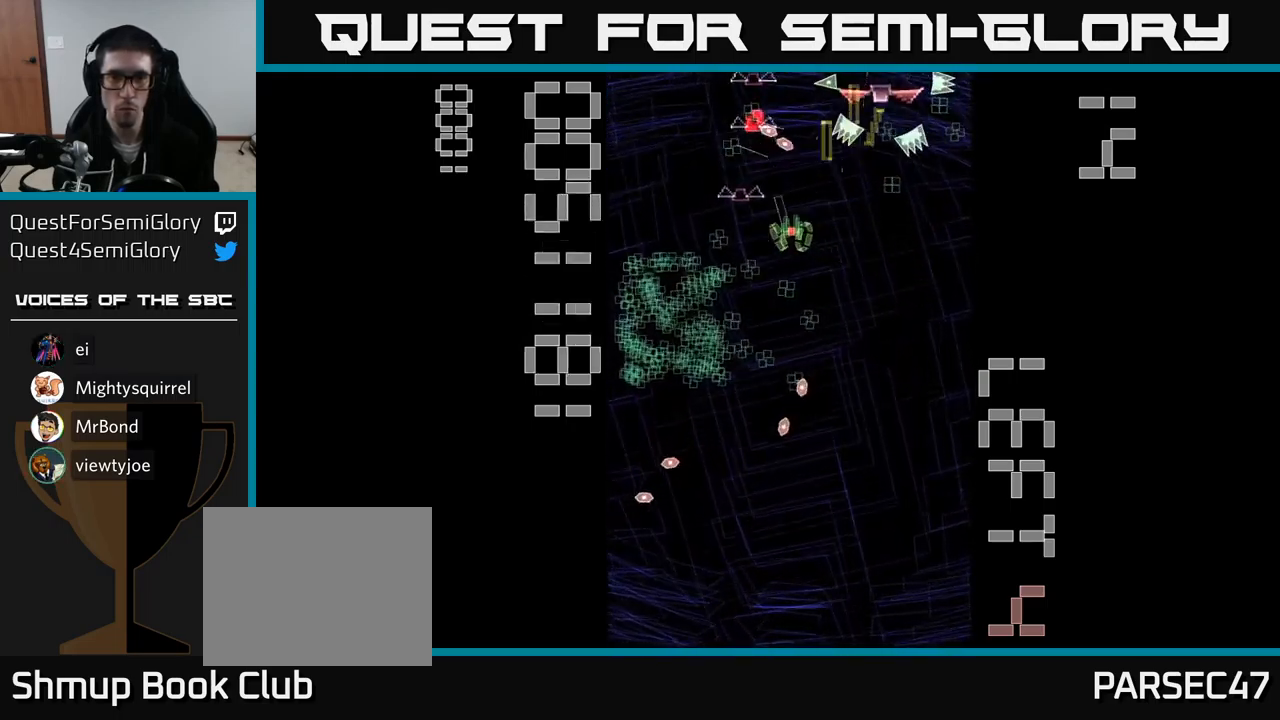
{"buttons": ["A", "DPAD_RIGHT"], "events": [[17, "DPAD_DOWN", "down"], [317, "DPAD_LEFT", "up"], [367, "DPAD_RIGHT", "down"], [384, "DPAD_DOWN", "up"]]}
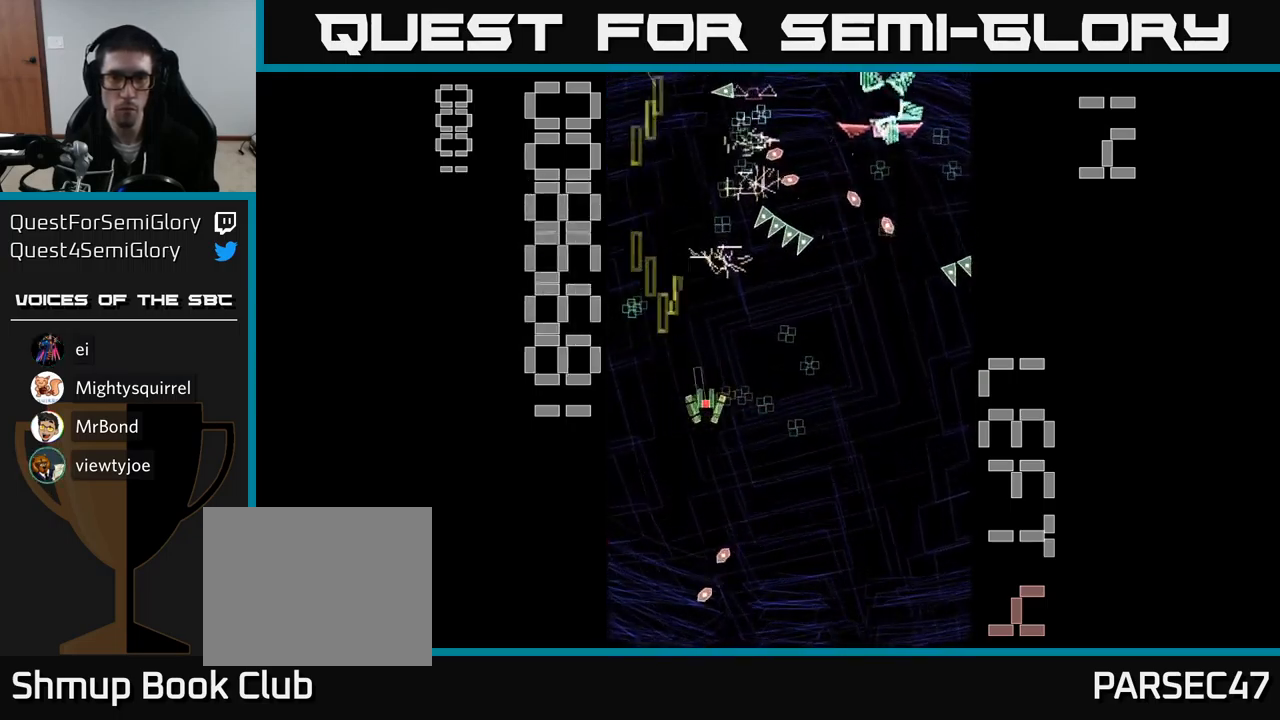
{"buttons": ["A", "X", "DPAD_RIGHT"], "events": [[117, "X", "down"], [200, "DPAD_RIGHT", "up"], [200, "DPAD_UP", "down"], [300, "DPAD_LEFT", "down"], [334, "DPAD_UP", "up"], [367, "DPAD_LEFT", "up"], [384, "DPAD_DOWN", "down"], [434, "DPAD_RIGHT", "down"], [484, "DPAD_DOWN", "up"]]}
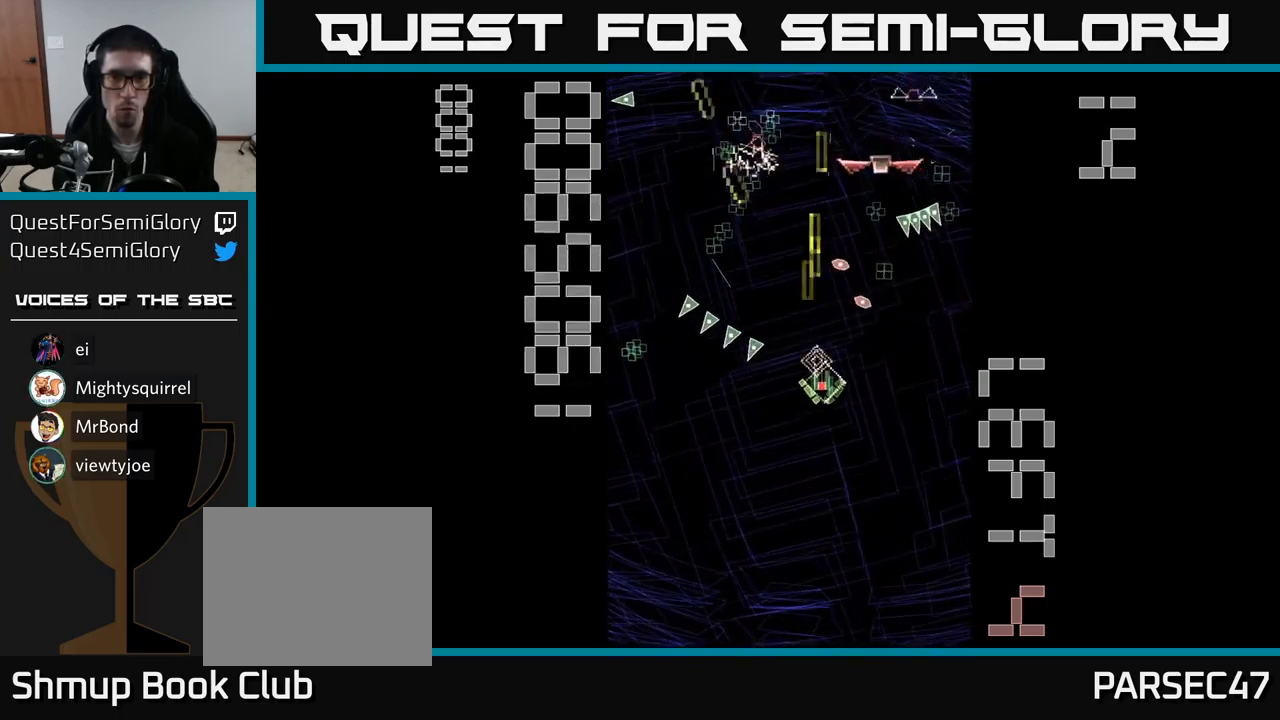
{"buttons": ["A", "DPAD_UP", "DPAD_LEFT"], "events": [[217, "DPAD_DOWN", "down"], [234, "DPAD_RIGHT", "up"], [251, "X", "up"], [284, "DPAD_LEFT", "down"], [417, "DPAD_DOWN", "up"], [467, "DPAD_UP", "down"]]}
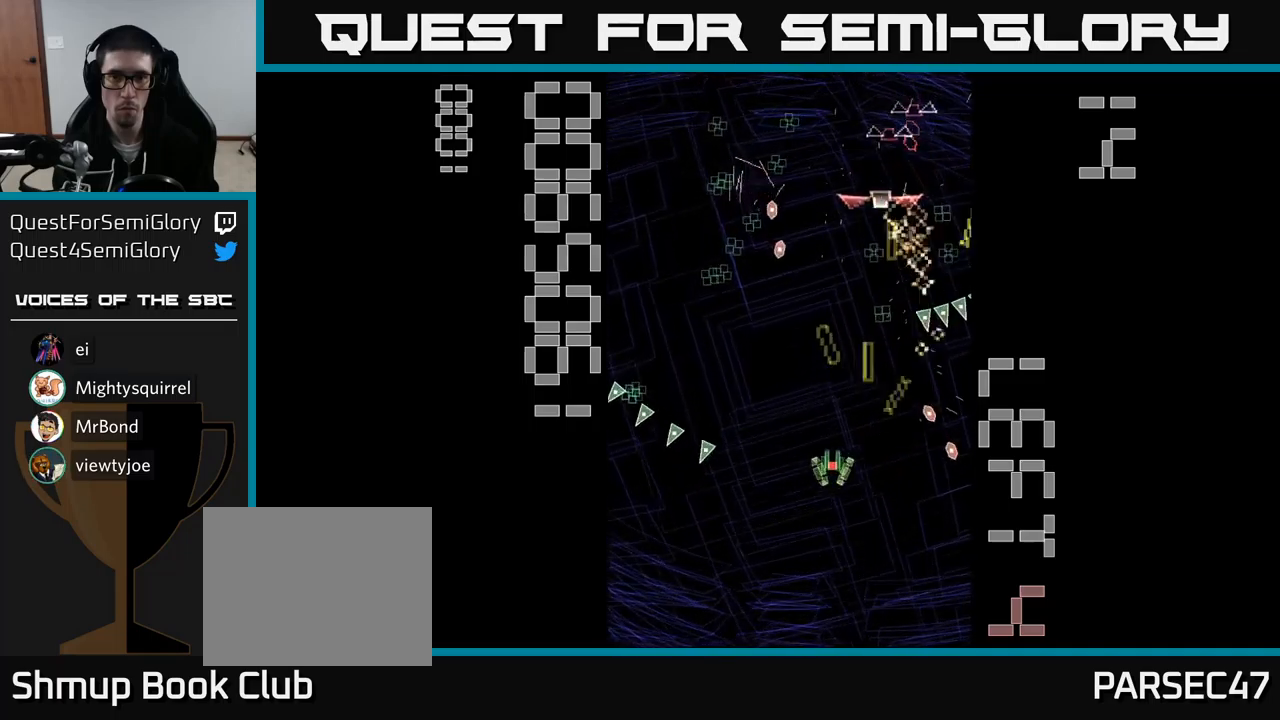
{"buttons": ["A", "DPAD_RIGHT"], "events": [[133, "DPAD_UP", "up"], [250, "DPAD_DOWN", "down"], [367, "DPAD_DOWN", "up"], [417, "DPAD_LEFT", "up"], [467, "DPAD_RIGHT", "down"]]}
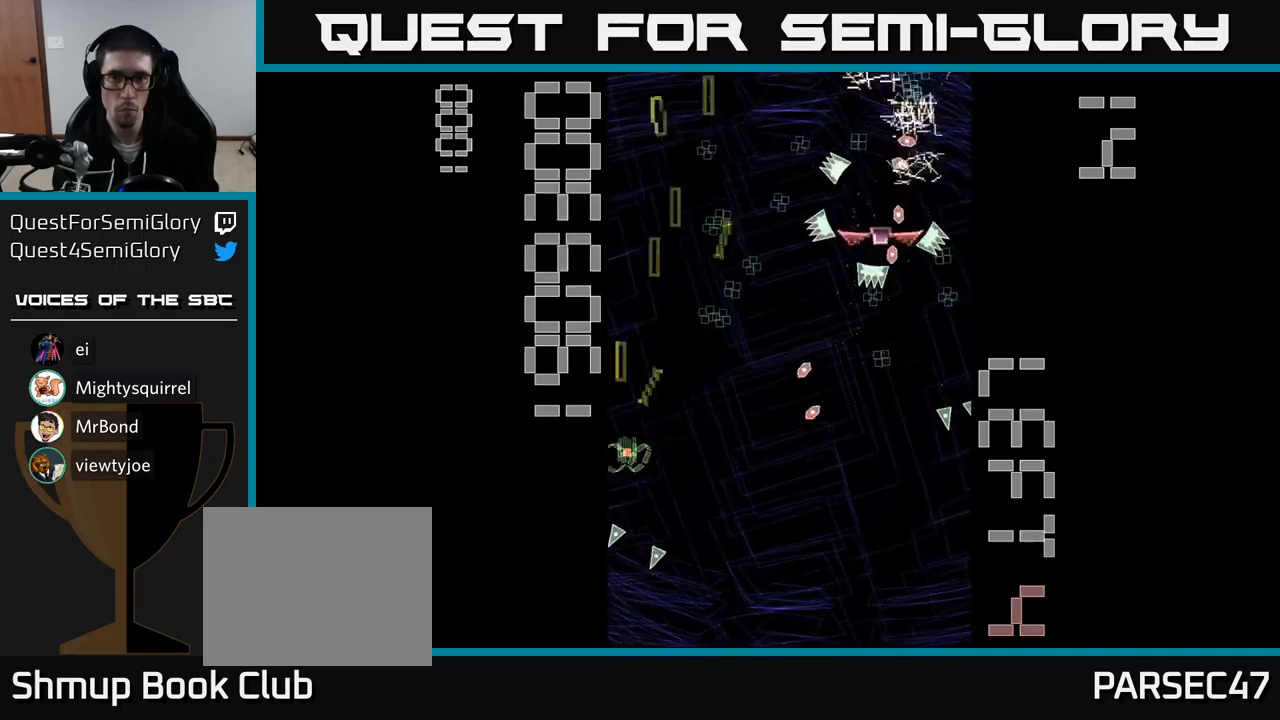
{"buttons": ["A"], "events": [[133, "DPAD_UP", "down"], [150, "DPAD_RIGHT", "up"], [300, "DPAD_UP", "up"], [317, "DPAD_RIGHT", "down"], [350, "DPAD_RIGHT", "up"], [350, "DPAD_UP", "down"], [417, "DPAD_UP", "up"]]}
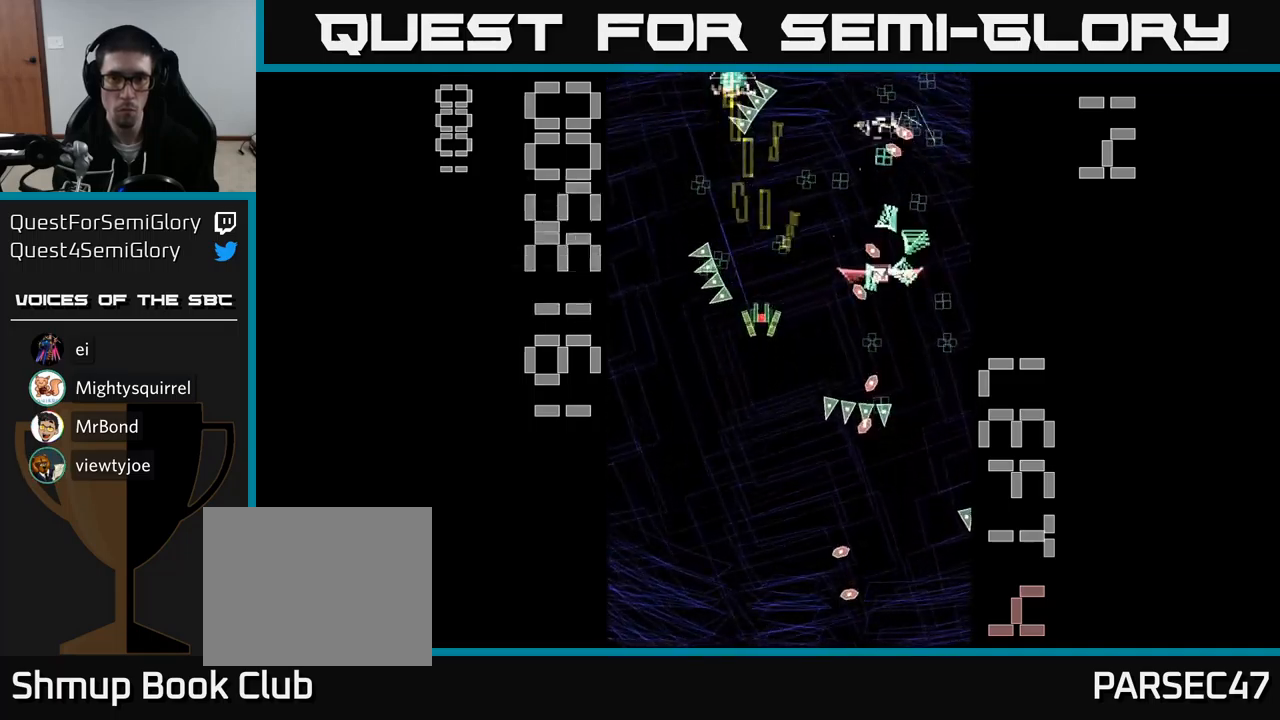
{"buttons": ["A", "DPAD_RIGHT"], "events": [[83, "DPAD_RIGHT", "down"], [117, "DPAD_DOWN", "down"], [200, "DPAD_RIGHT", "up"], [383, "DPAD_RIGHT", "down"], [417, "DPAD_DOWN", "up"]]}
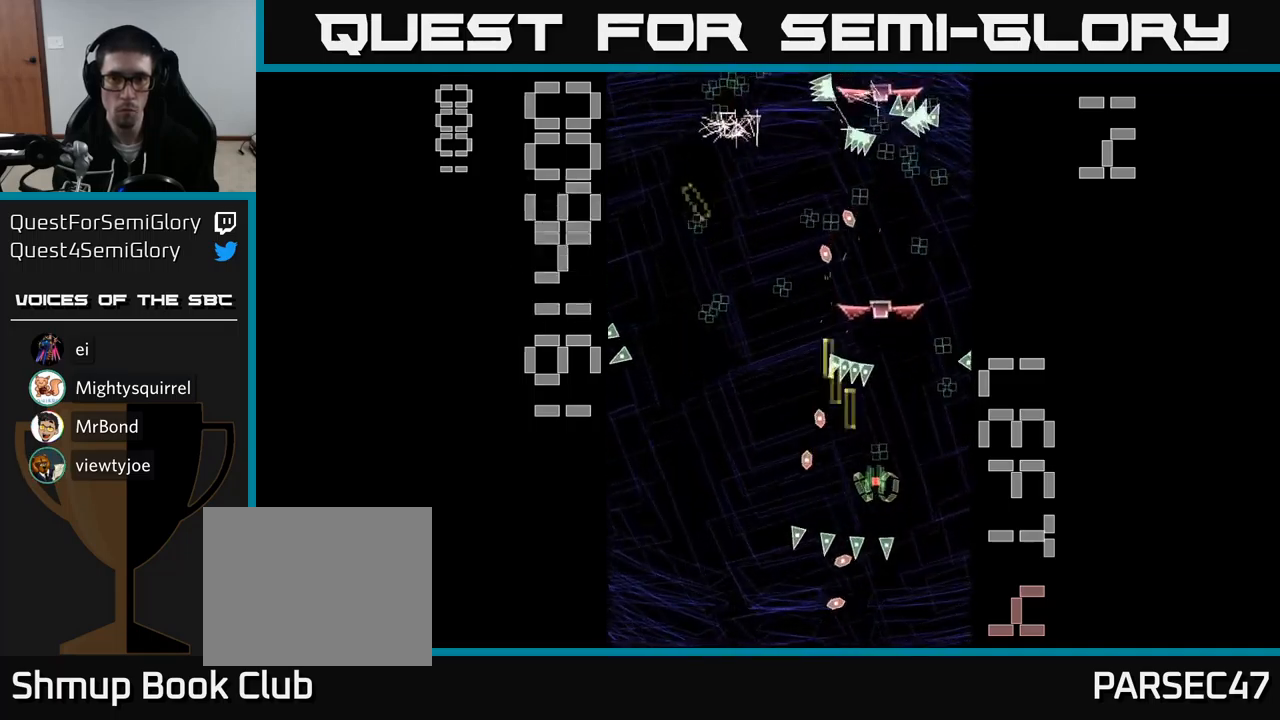
{"buttons": ["A"], "events": [[33, "DPAD_RIGHT", "up"]]}
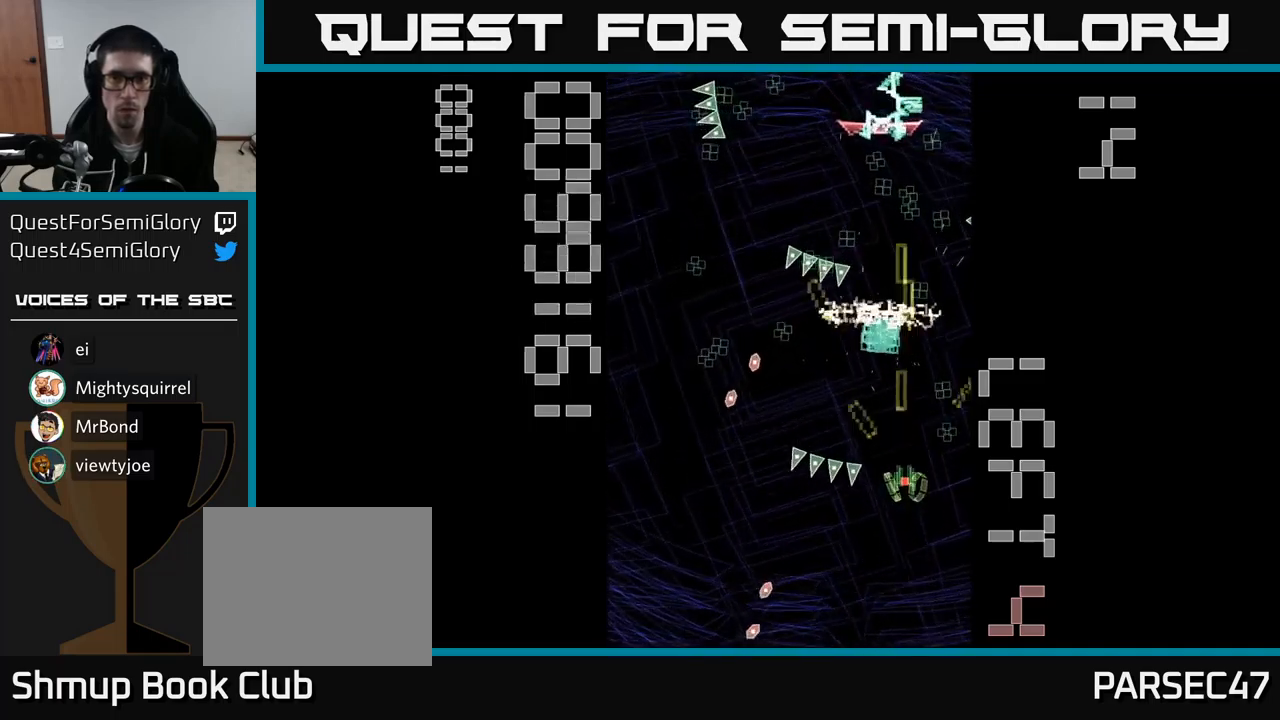
{"buttons": ["A", "X", "DPAD_UP", "DPAD_LEFT"], "events": [[100, "DPAD_RIGHT", "down"], [217, "X", "down"], [250, "DPAD_RIGHT", "up"], [250, "DPAD_UP", "down"], [300, "DPAD_LEFT", "down"]]}
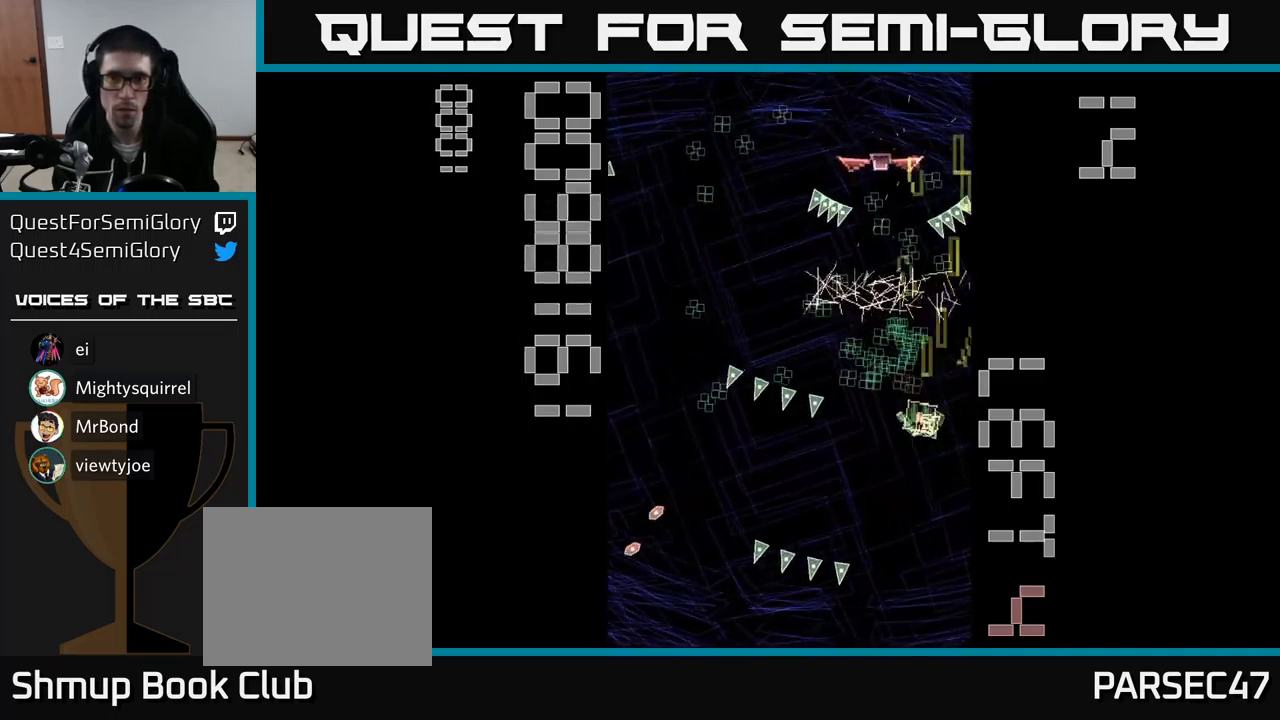
{"buttons": ["A"], "events": [[117, "DPAD_LEFT", "up"], [383, "DPAD_UP", "up"], [450, "X", "up"]]}
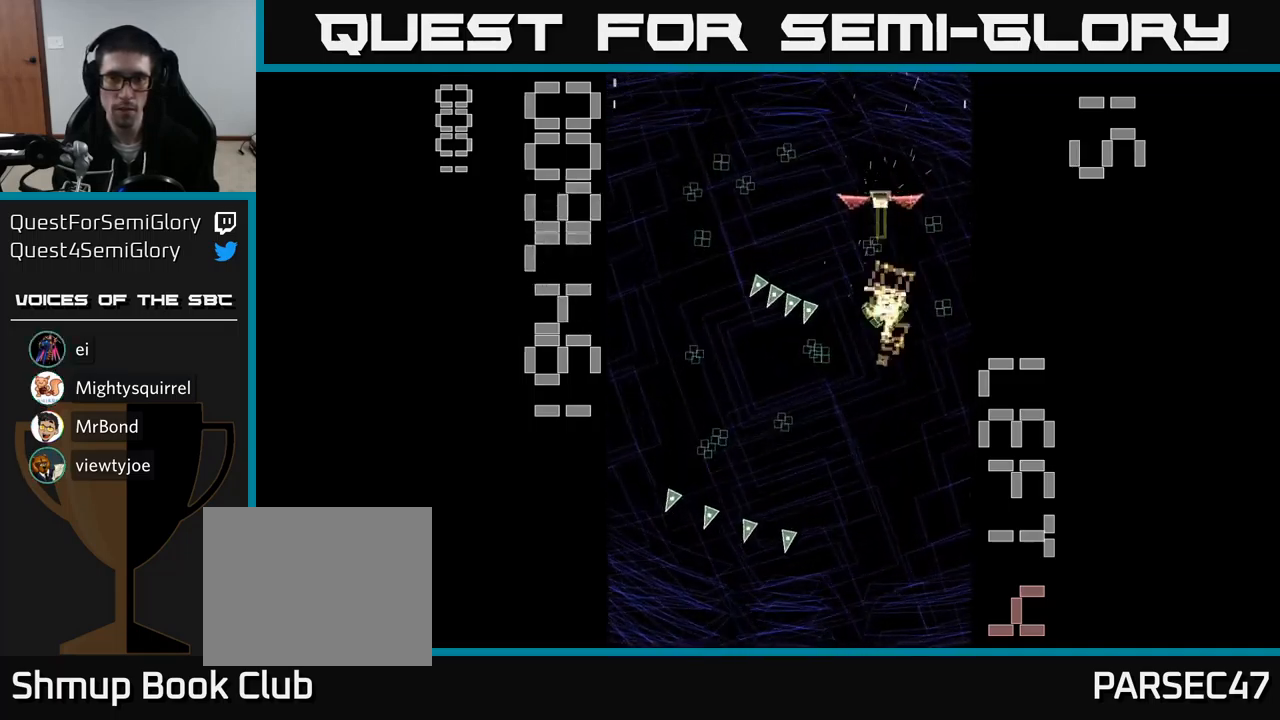
{"buttons": ["A", "DPAD_LEFT"], "events": [[83, "DPAD_DOWN", "down"], [250, "DPAD_LEFT", "down"], [317, "DPAD_DOWN", "up"]]}
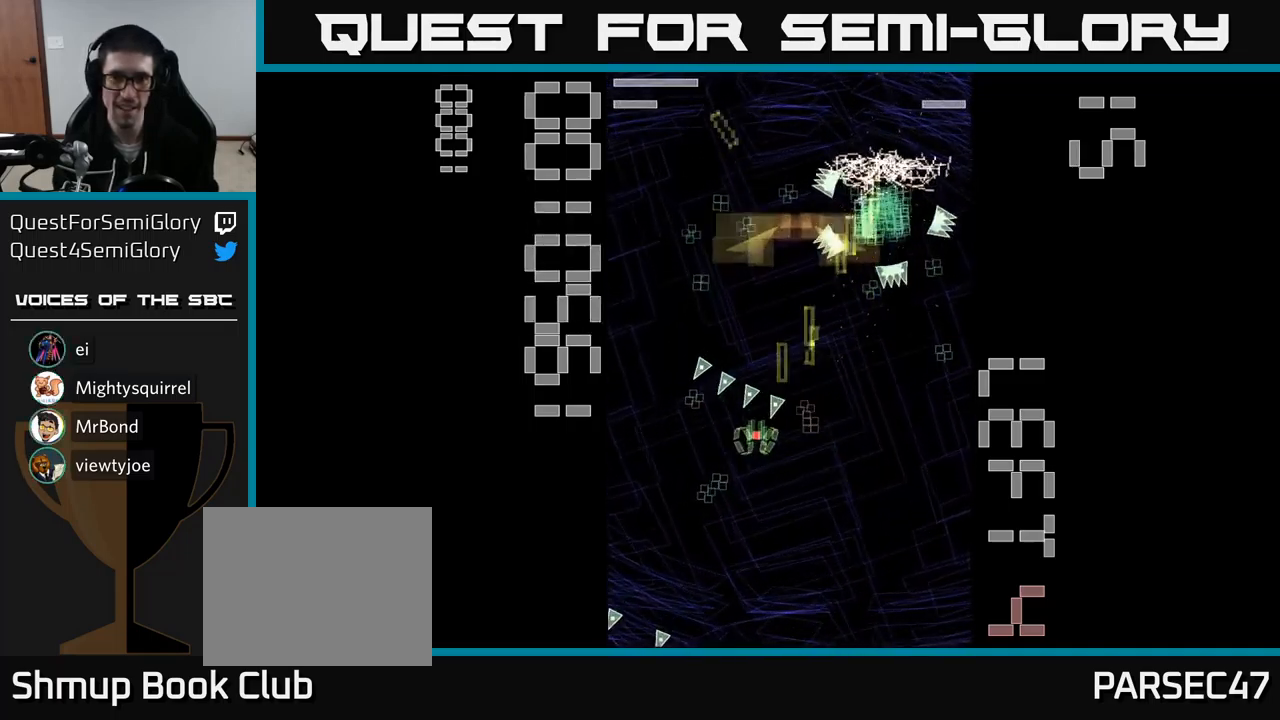
{"buttons": ["A", "DPAD_UP"], "events": [[117, "DPAD_LEFT", "up"], [133, "DPAD_DOWN", "down"], [150, "DPAD_RIGHT", "down"], [383, "DPAD_DOWN", "up"], [483, "DPAD_RIGHT", "up"], [483, "DPAD_UP", "down"]]}
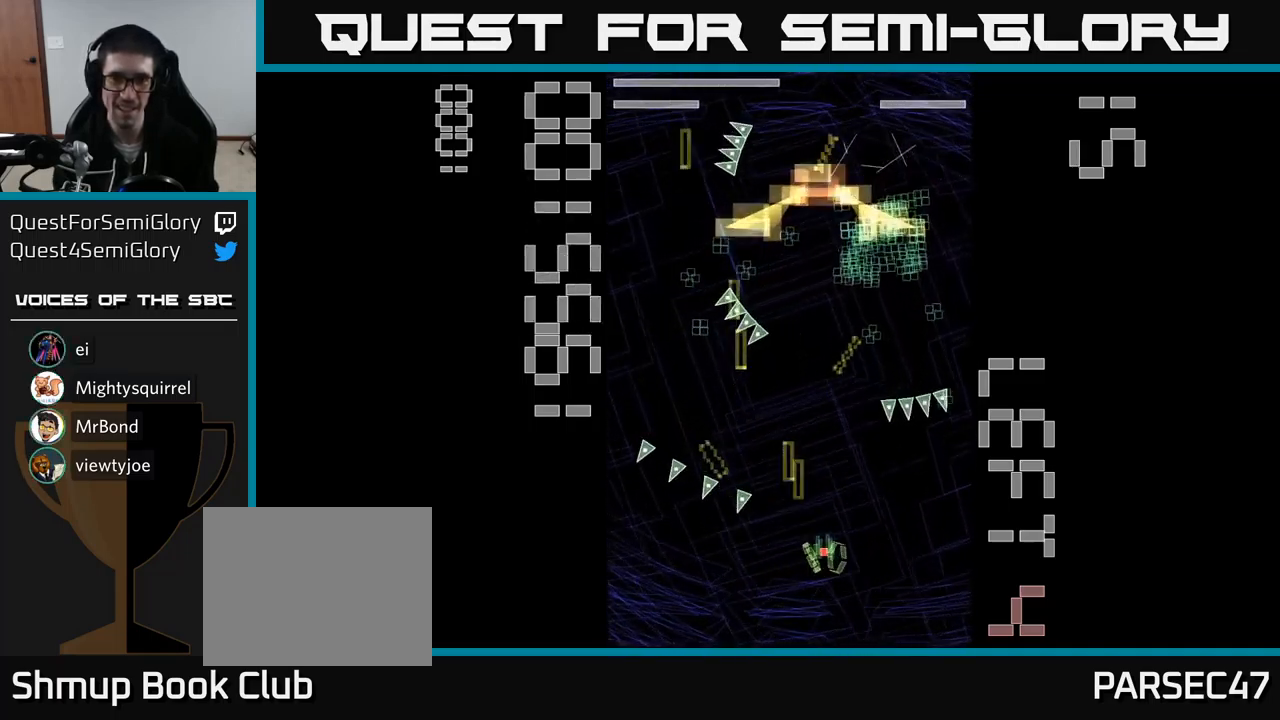
{"buttons": ["A", "DPAD_UP"], "events": [[50, "DPAD_LEFT", "down"], [133, "DPAD_LEFT", "up"], [167, "DPAD_UP", "up"], [183, "DPAD_RIGHT", "down"], [317, "DPAD_DOWN", "down"], [417, "DPAD_DOWN", "up"], [467, "DPAD_UP", "down"], [483, "DPAD_RIGHT", "up"]]}
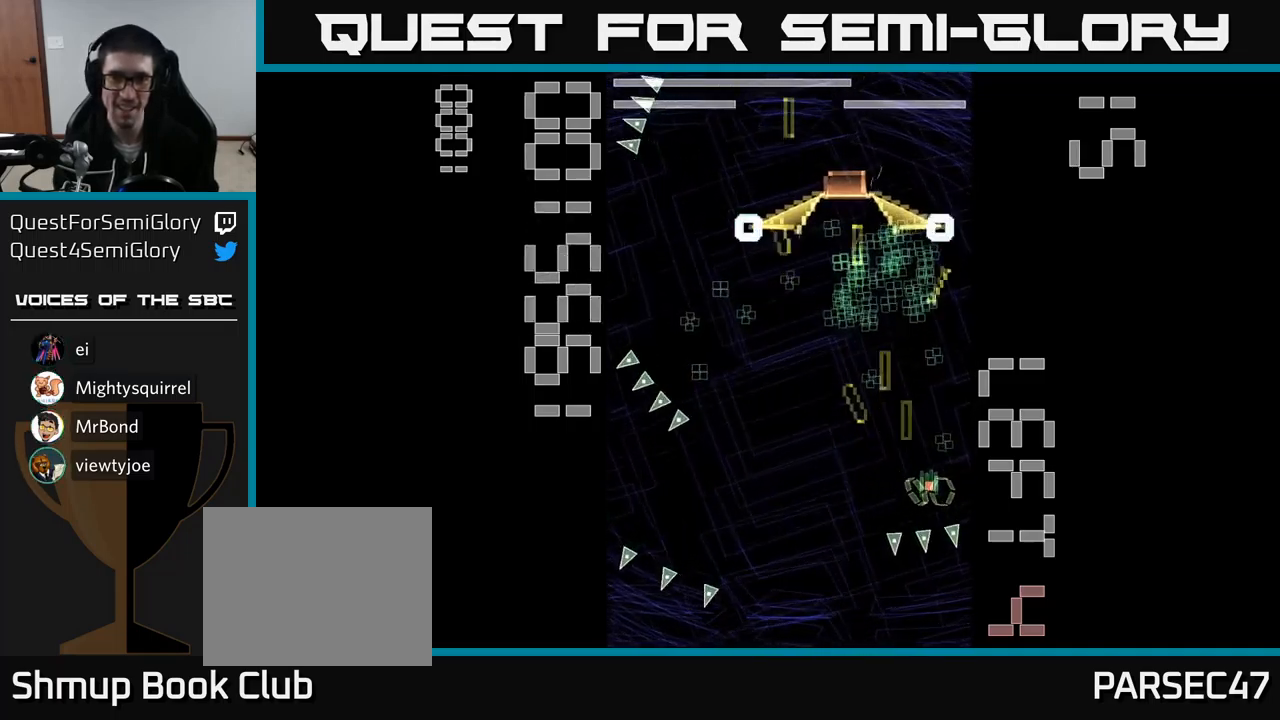
{"buttons": ["A", "DPAD_DOWN", "DPAD_LEFT"], "events": [[67, "DPAD_LEFT", "down"], [183, "DPAD_LEFT", "up"], [283, "DPAD_RIGHT", "down"], [333, "DPAD_UP", "up"], [366, "DPAD_RIGHT", "up"], [383, "DPAD_DOWN", "down"], [483, "DPAD_LEFT", "down"]]}
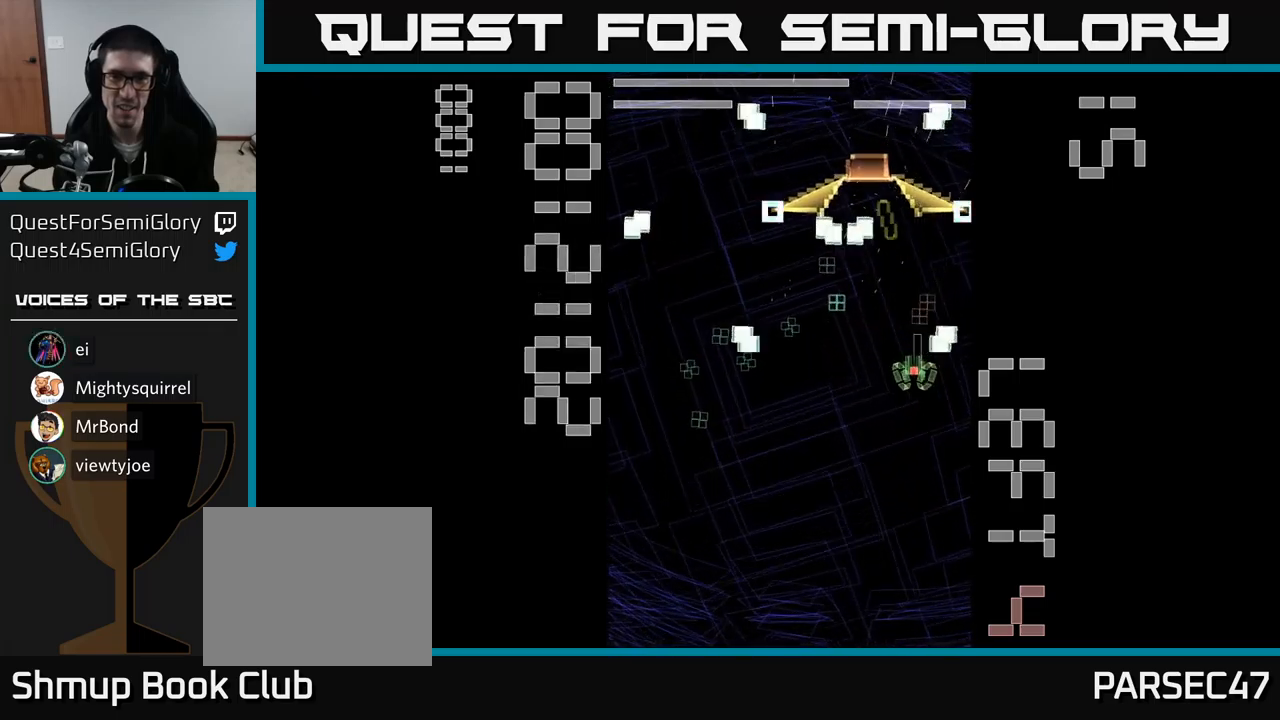
{"buttons": ["A", "DPAD_DOWN", "DPAD_LEFT"], "events": [[117, "DPAD_LEFT", "up"], [167, "DPAD_DOWN", "up"], [217, "DPAD_UP", "down"], [433, "DPAD_LEFT", "down"], [450, "DPAD_UP", "up"], [483, "DPAD_DOWN", "down"]]}
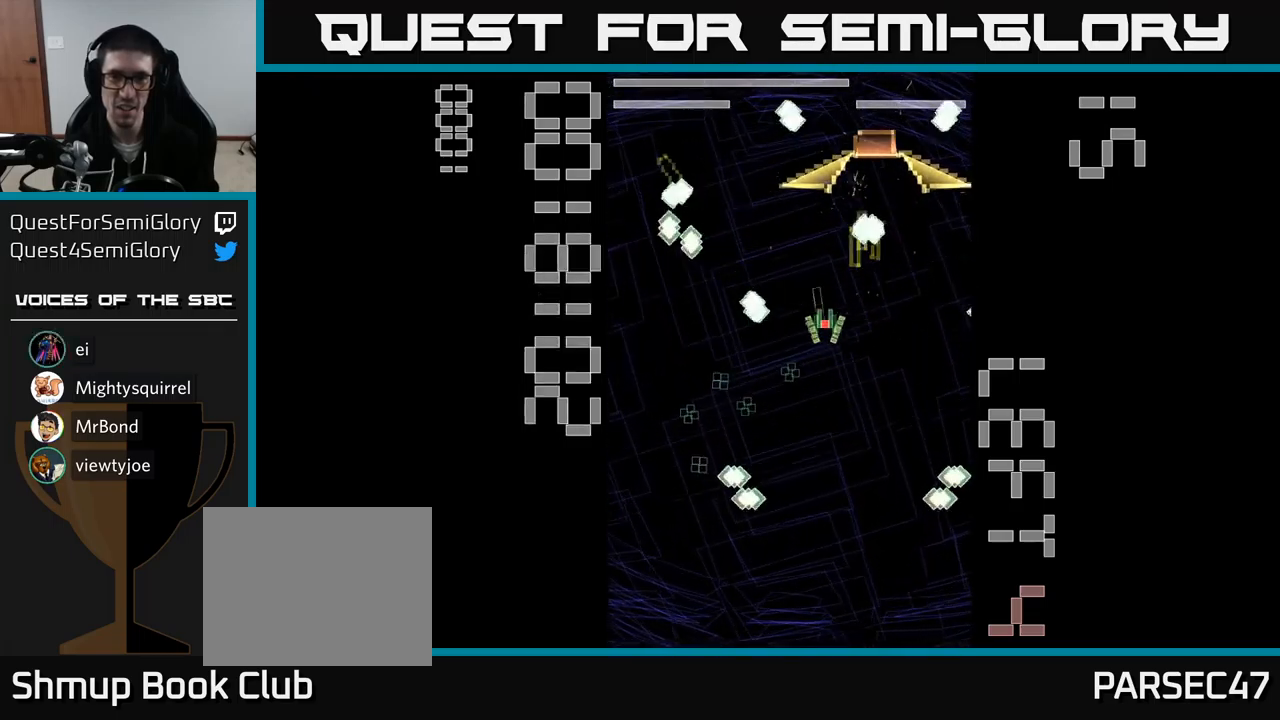
{"buttons": ["A", "X", "DPAD_DOWN", "DPAD_RIGHT"], "events": [[267, "X", "down"], [283, "DPAD_LEFT", "up"], [367, "DPAD_RIGHT", "down"]]}
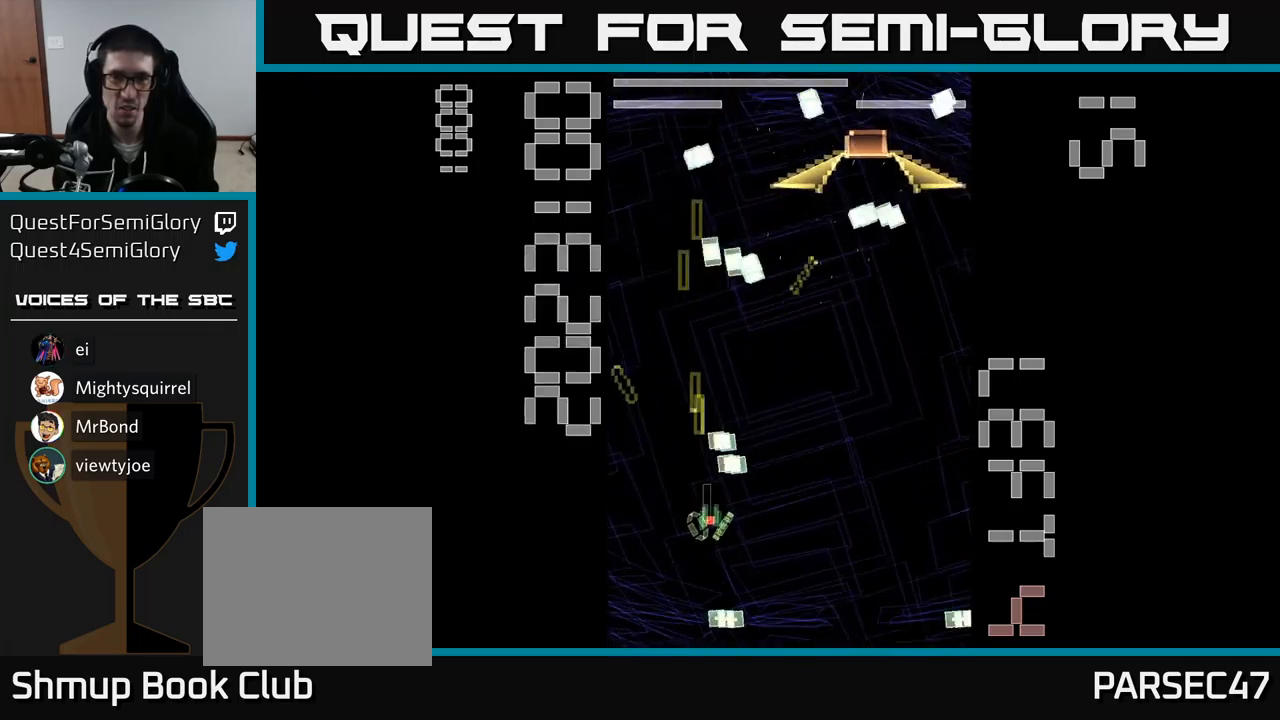
{"buttons": ["A", "X", "DPAD_UP"], "events": [[100, "DPAD_DOWN", "up"], [300, "DPAD_RIGHT", "up"], [317, "DPAD_UP", "down"]]}
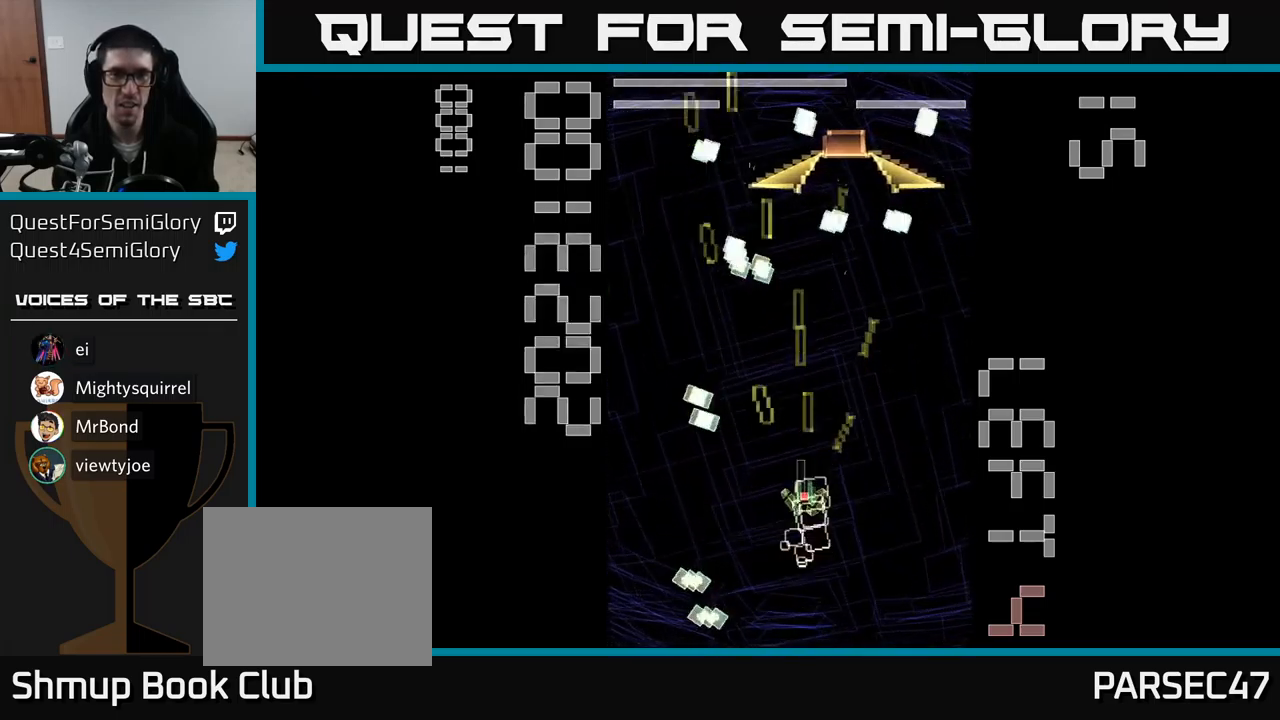
{"buttons": ["A", "DPAD_DOWN"], "events": [[233, "DPAD_LEFT", "down"], [450, "DPAD_UP", "up"], [467, "DPAD_LEFT", "up"], [467, "X", "up"], [483, "DPAD_DOWN", "down"]]}
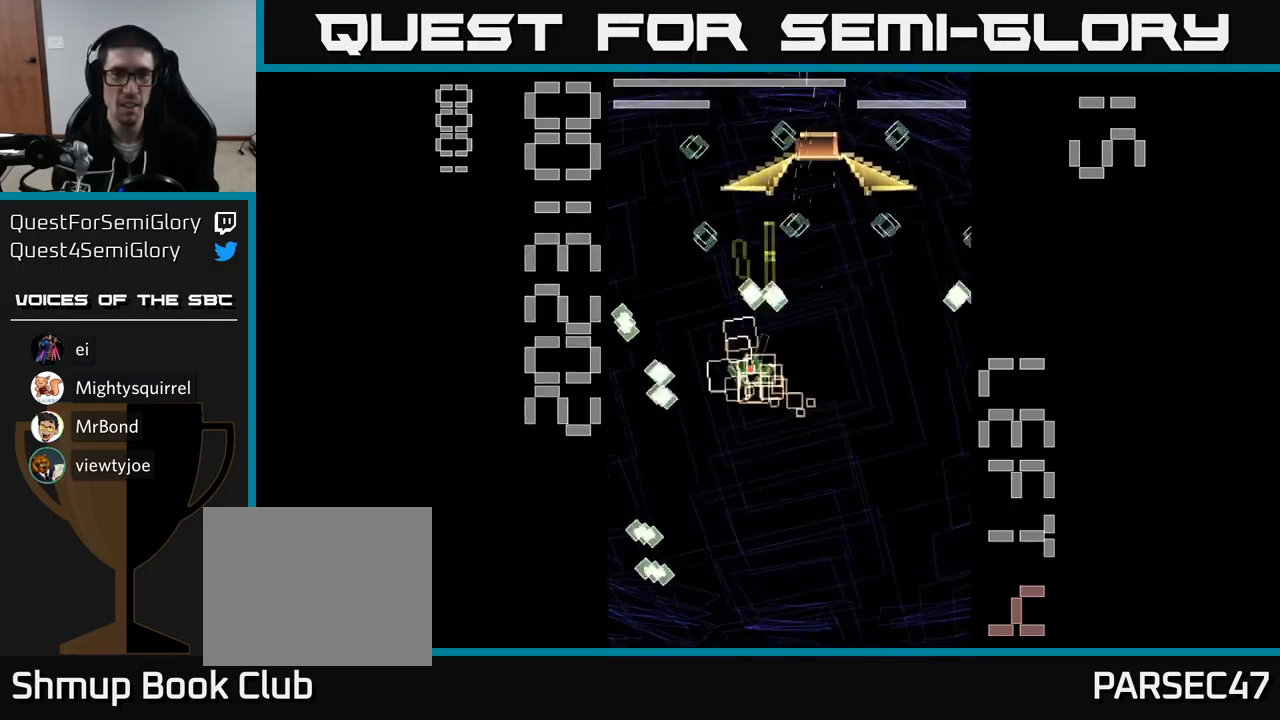
{"buttons": ["A", "X"], "events": [[33, "X", "down"], [183, "DPAD_DOWN", "up"]]}
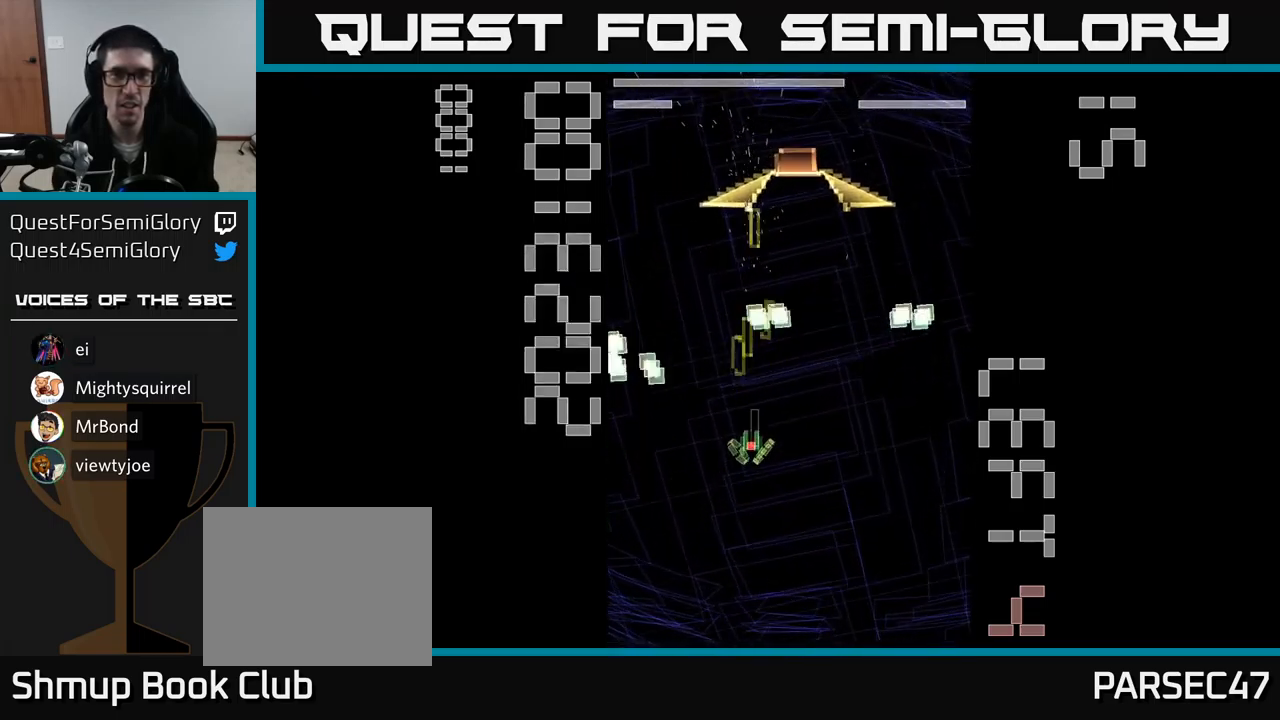
{"buttons": ["A", "X", "DPAD_UP"], "events": [[450, "DPAD_UP", "down"]]}
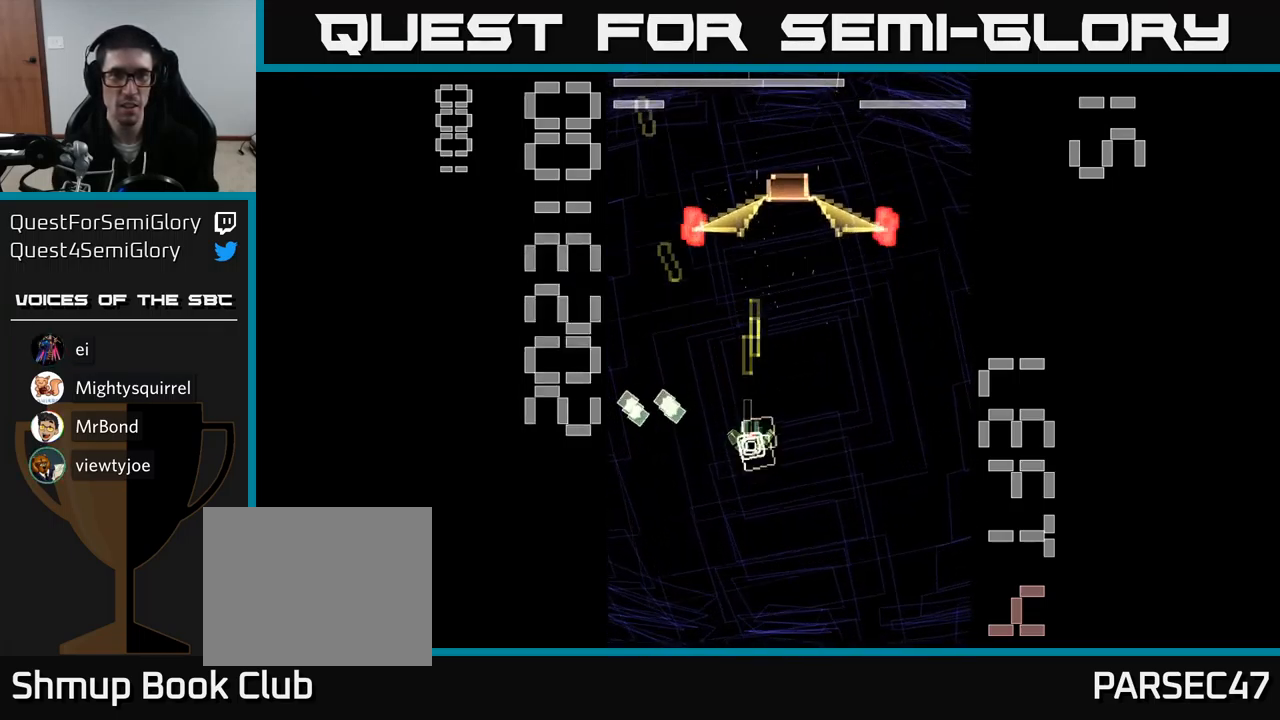
{"buttons": ["A", "X", "DPAD_DOWN"], "events": [[267, "DPAD_LEFT", "down"], [267, "DPAD_UP", "up"], [317, "DPAD_DOWN", "down"], [317, "DPAD_LEFT", "up"], [350, "X", "up"], [417, "X", "down"]]}
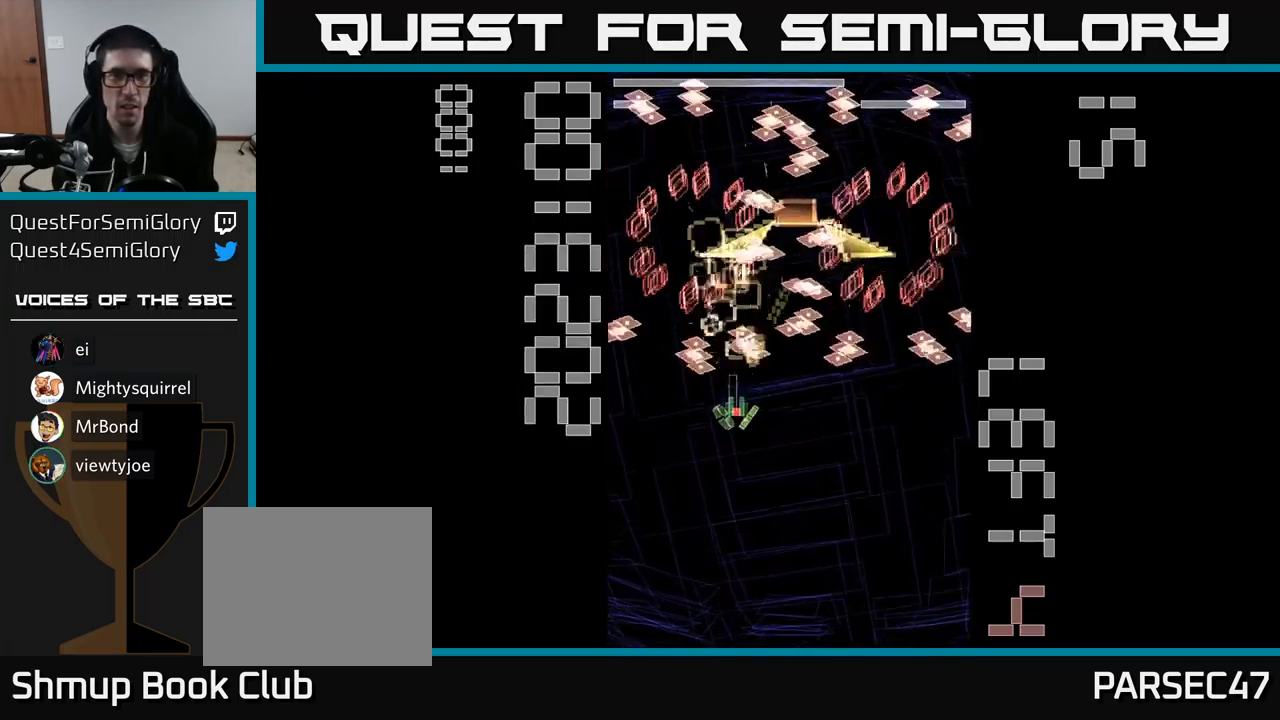
{"buttons": ["A", "X", "DPAD_DOWN", "DPAD_RIGHT"], "events": [[83, "DPAD_RIGHT", "down"]]}
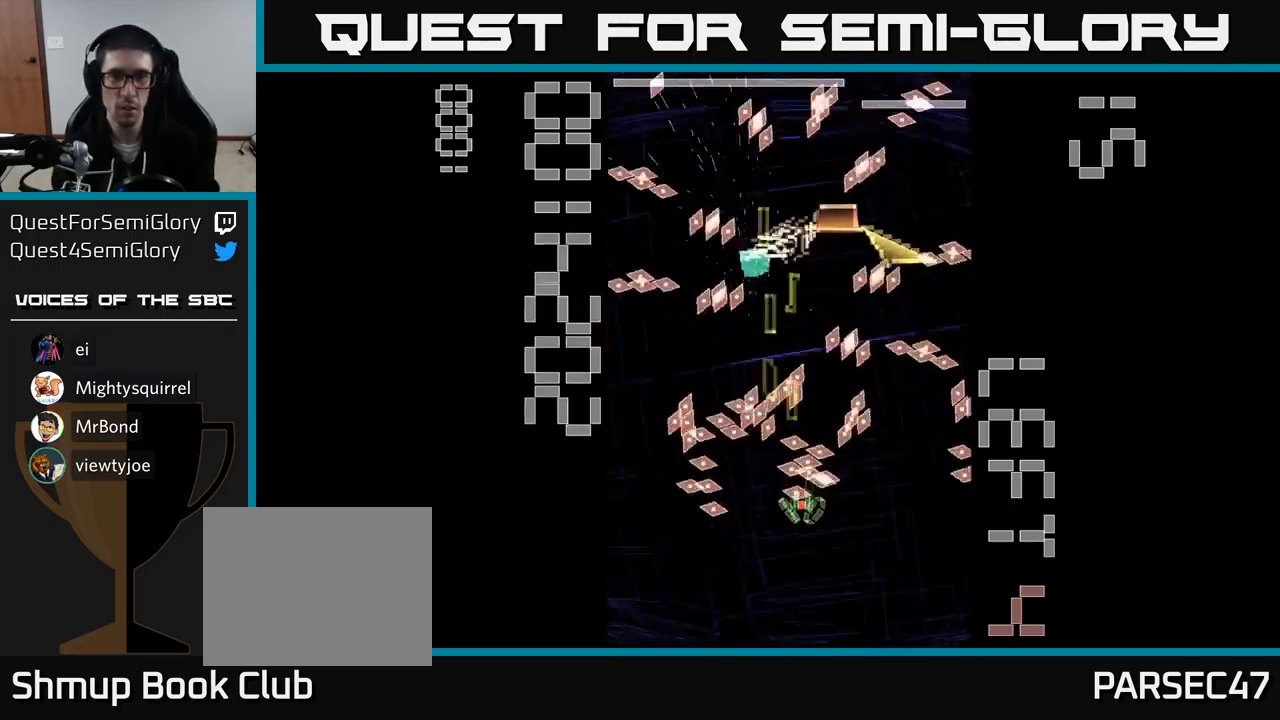
{"buttons": ["A", "X", "DPAD_RIGHT"], "events": [[433, "DPAD_DOWN", "up"]]}
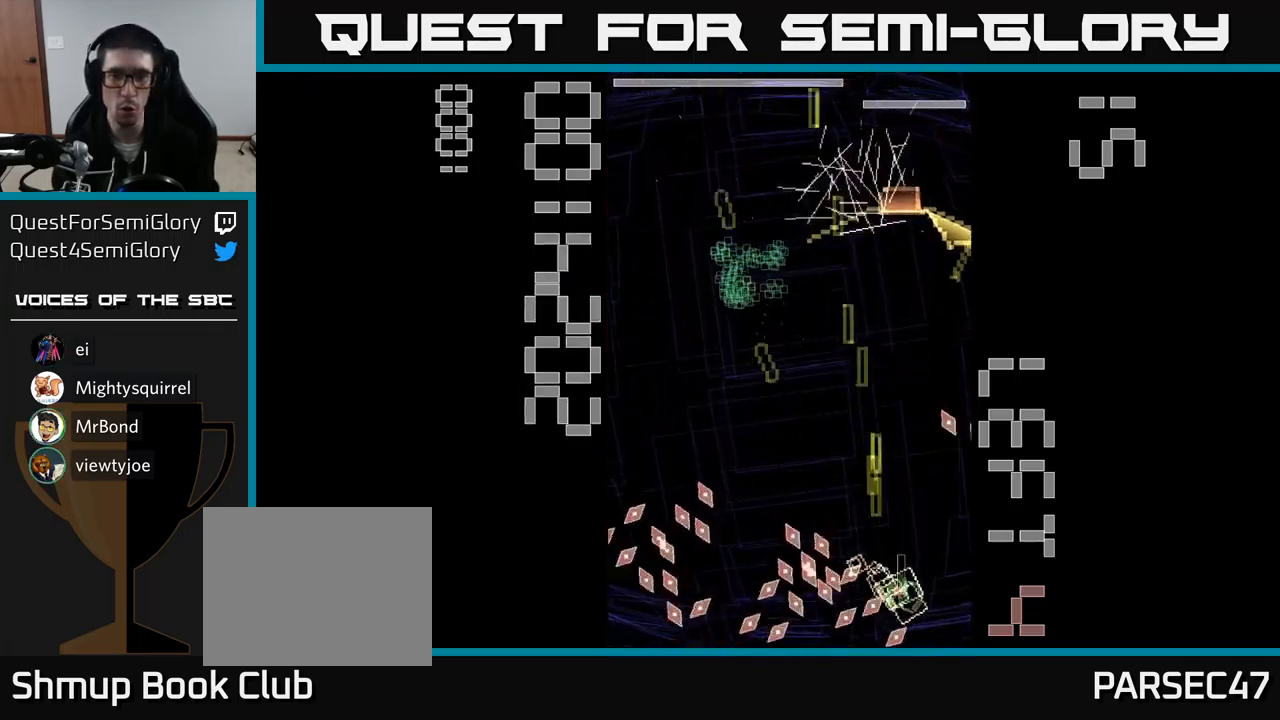
{"buttons": ["A"], "events": [[17, "DPAD_UP", "down"], [50, "DPAD_RIGHT", "up"], [284, "DPAD_RIGHT", "down"], [417, "X", "up"], [450, "DPAD_UP", "up"], [500, "DPAD_RIGHT", "up"]]}
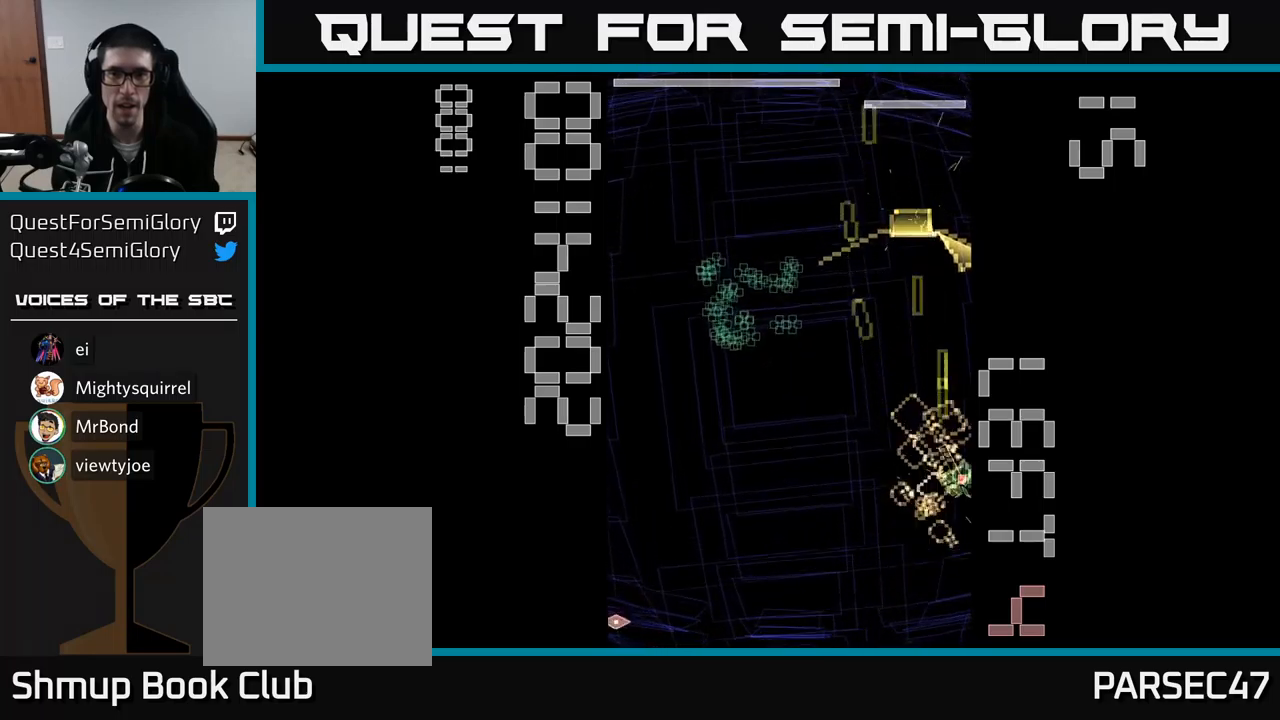
{"buttons": ["A", "DPAD_UP", "DPAD_LEFT"], "events": [[34, "X", "down"], [67, "DPAD_LEFT", "down"], [234, "X", "up"], [284, "A", "up"], [300, "DPAD_UP", "down"], [317, "A", "down"]]}
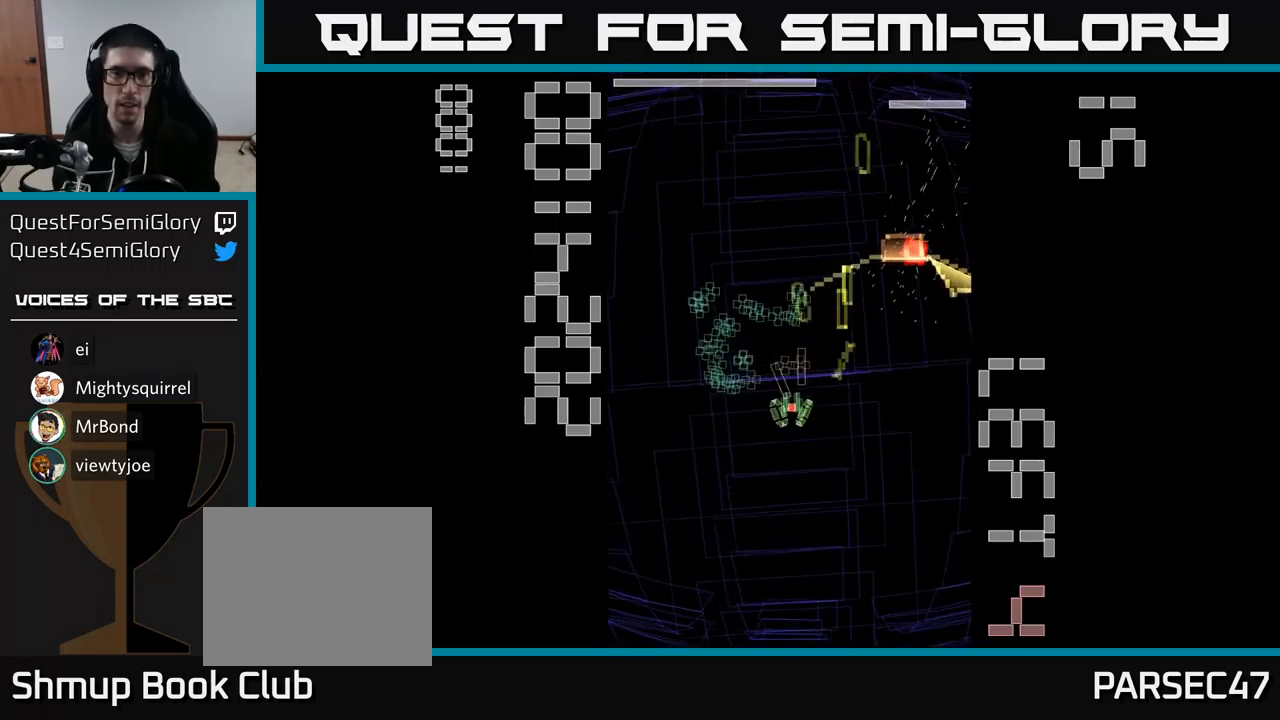
{"buttons": ["A", "X"], "events": [[117, "DPAD_UP", "up"], [200, "DPAD_DOWN", "down"], [200, "DPAD_LEFT", "up"], [217, "DPAD_RIGHT", "down"], [234, "DPAD_DOWN", "up"], [400, "X", "down"], [450, "DPAD_UP", "down"], [484, "DPAD_RIGHT", "up"], [484, "DPAD_UP", "up"]]}
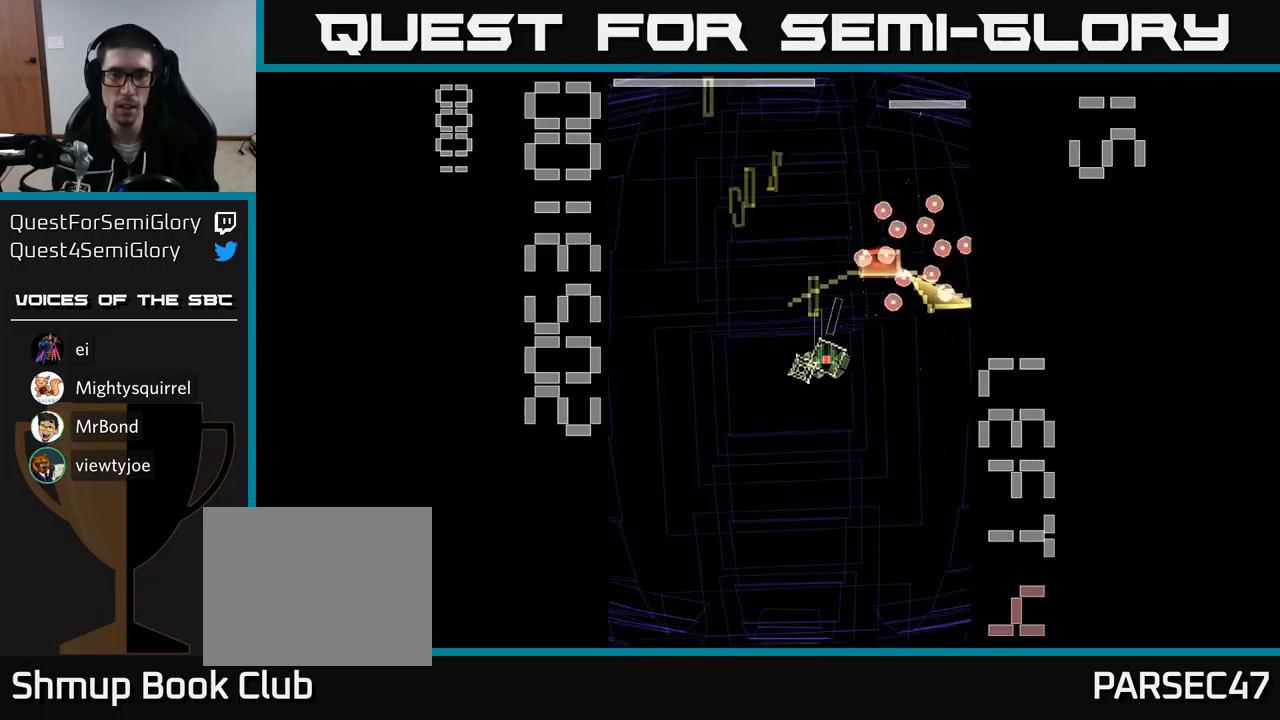
{"buttons": ["A", "X", "DPAD_RIGHT"], "events": [[34, "DPAD_DOWN", "down"], [317, "DPAD_RIGHT", "down"], [434, "DPAD_DOWN", "up"]]}
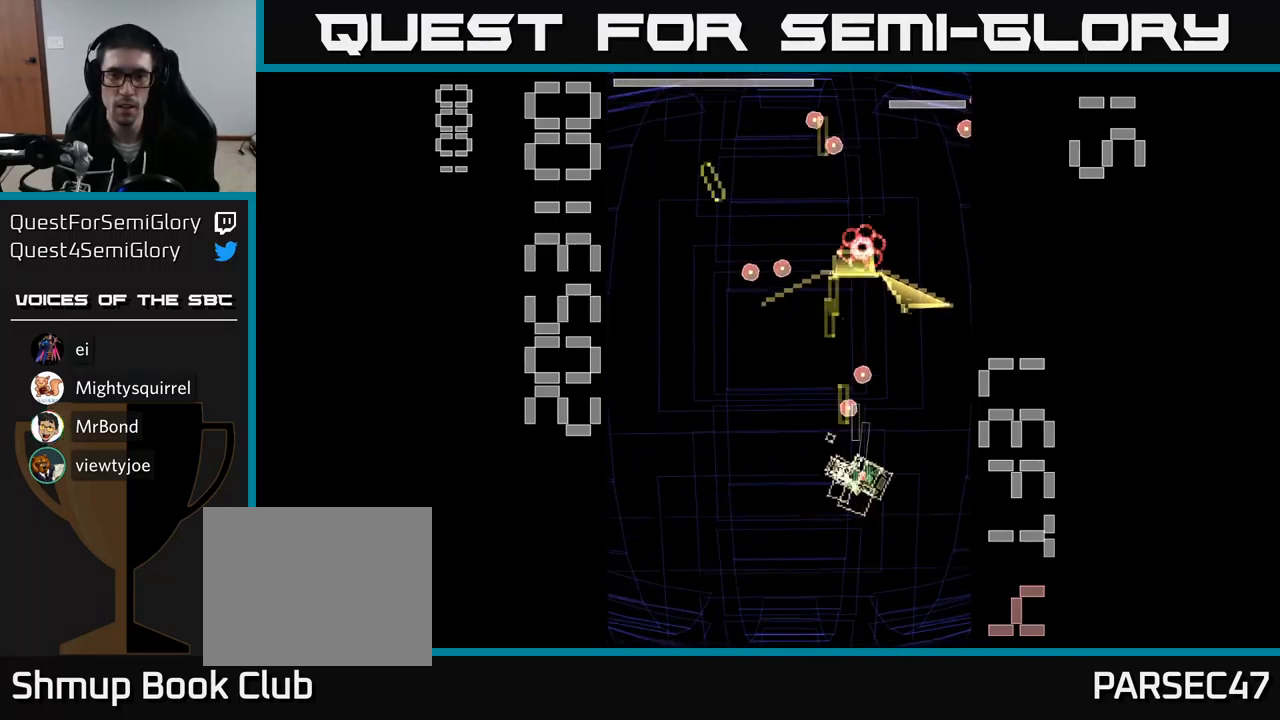
{"buttons": ["A", "DPAD_DOWN"], "events": [[117, "DPAD_RIGHT", "up"], [117, "DPAD_UP", "down"], [300, "DPAD_LEFT", "down"], [384, "DPAD_LEFT", "up"], [450, "DPAD_UP", "up"], [467, "X", "up"], [484, "DPAD_DOWN", "down"]]}
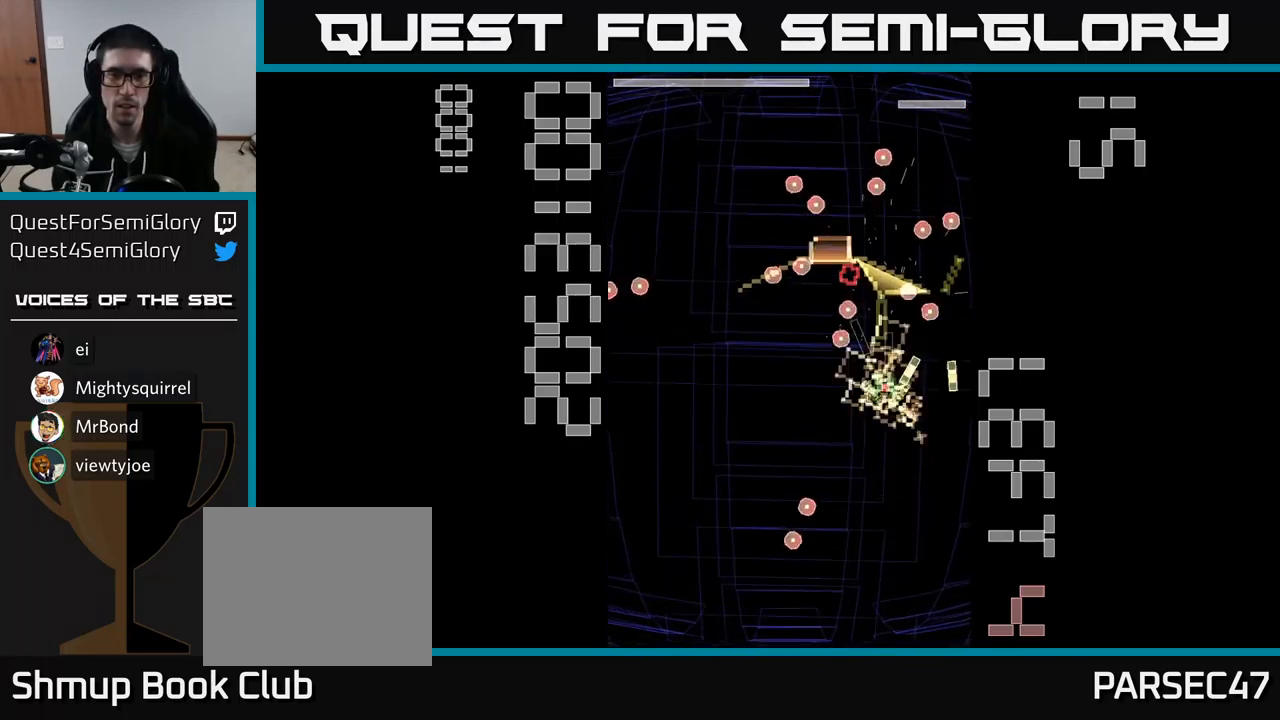
{"buttons": ["A", "X"], "events": [[200, "X", "down"], [234, "DPAD_LEFT", "down"], [300, "DPAD_LEFT", "up"], [400, "DPAD_RIGHT", "down"], [450, "DPAD_DOWN", "up"], [484, "DPAD_RIGHT", "up"]]}
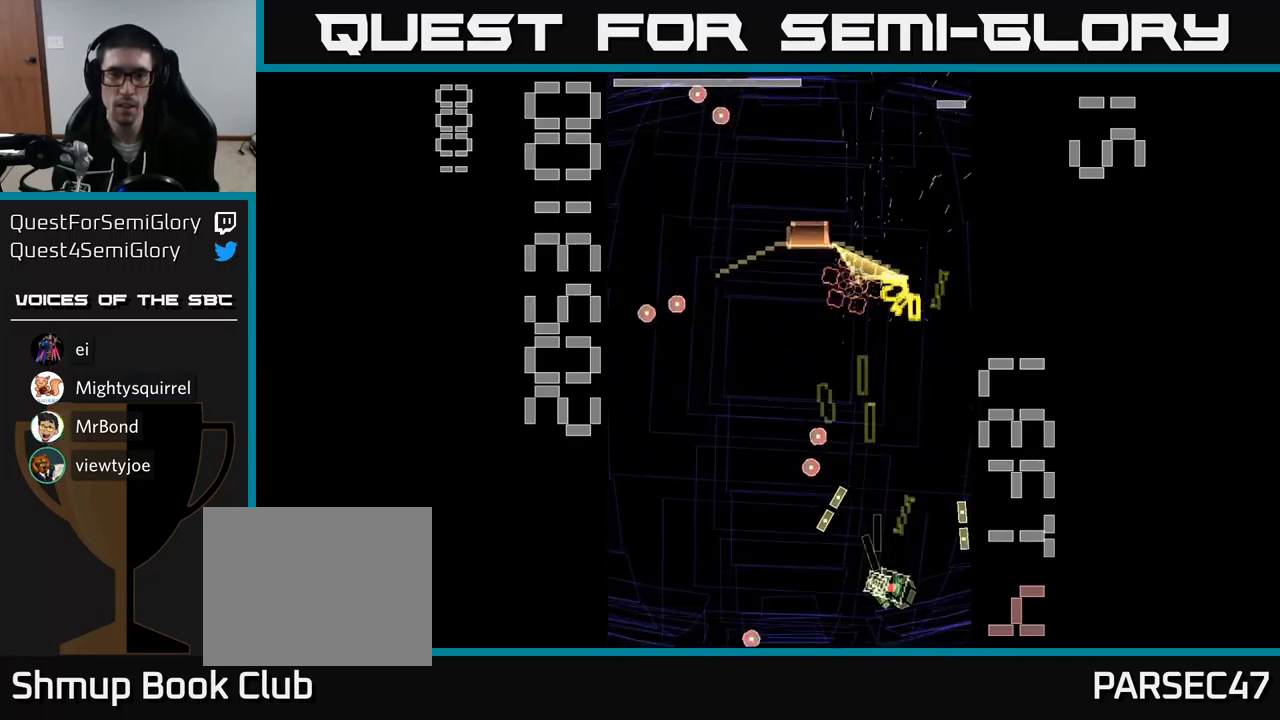
{"buttons": ["A", "X"], "events": [[17, "DPAD_UP", "down"], [200, "DPAD_LEFT", "down"], [417, "DPAD_LEFT", "up"], [450, "DPAD_UP", "up"]]}